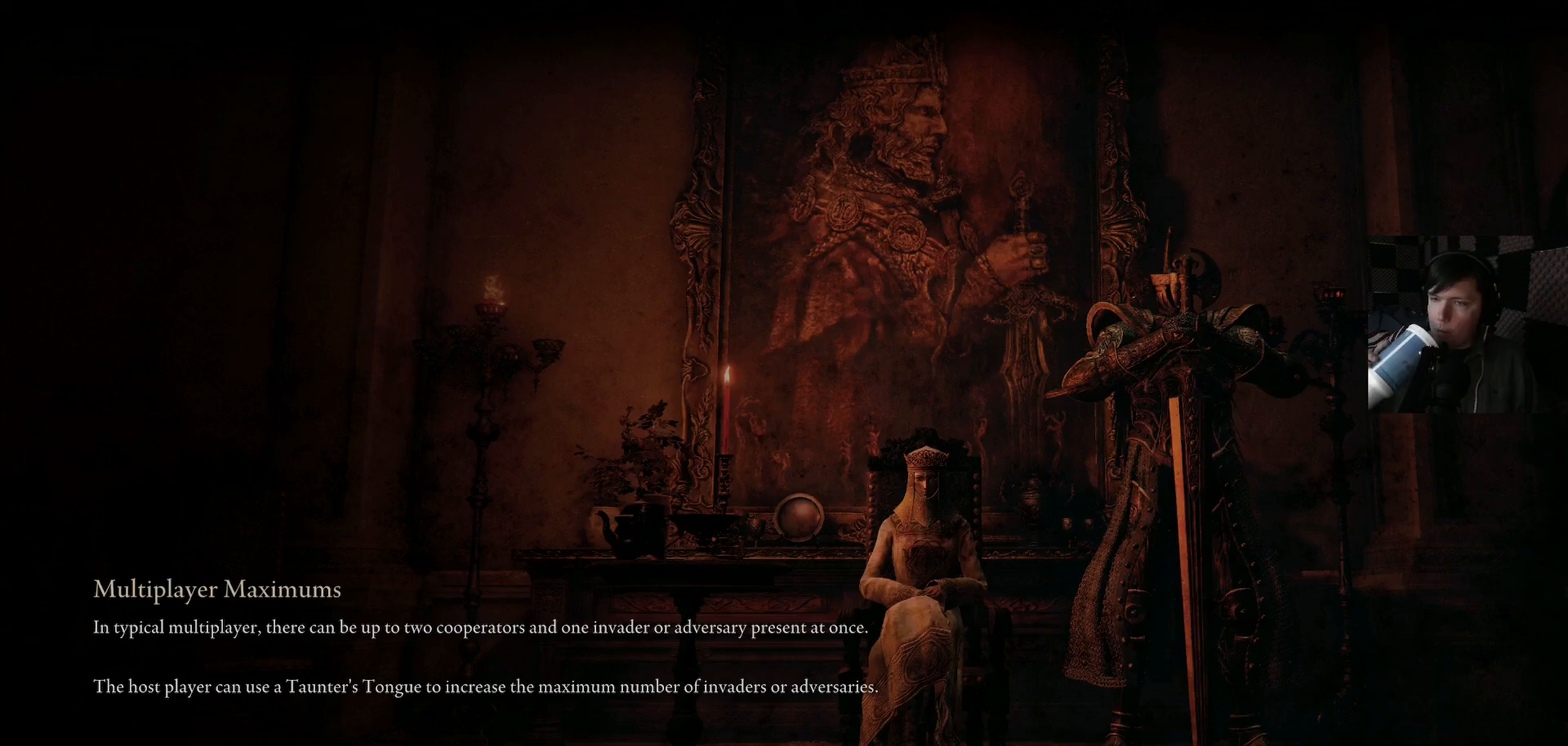
Gameplay with a controller (Xbox layout); each line is a JSON object with the inputs held at the frame after it. "events" lists button and stick changes between this image and that frame as [ms after this image, input, new state], when the widget could be followed in between.
{"buttons": [], "left_stick": "center", "right_stick": "center", "events": []}
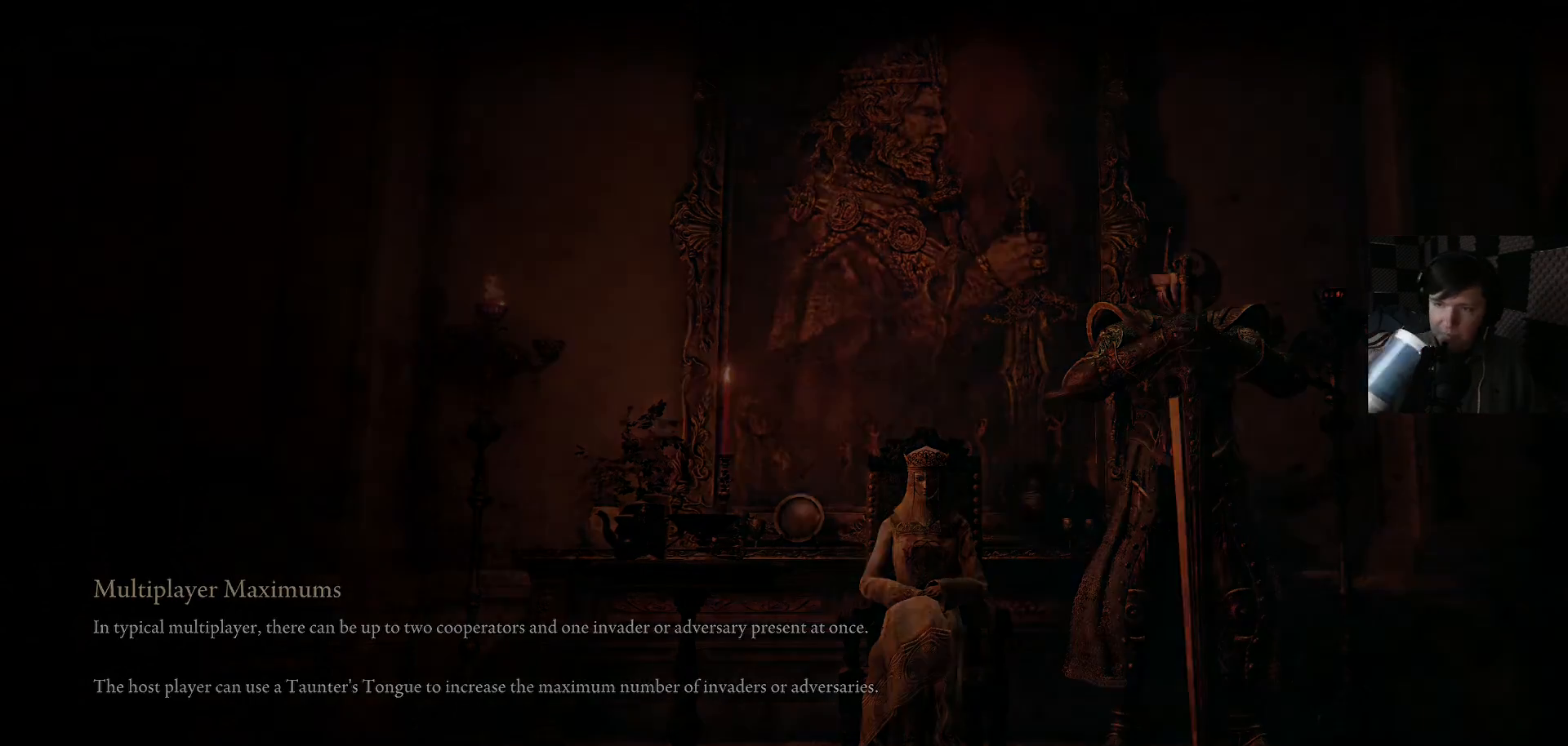
{"buttons": [], "left_stick": "center", "right_stick": "center", "events": []}
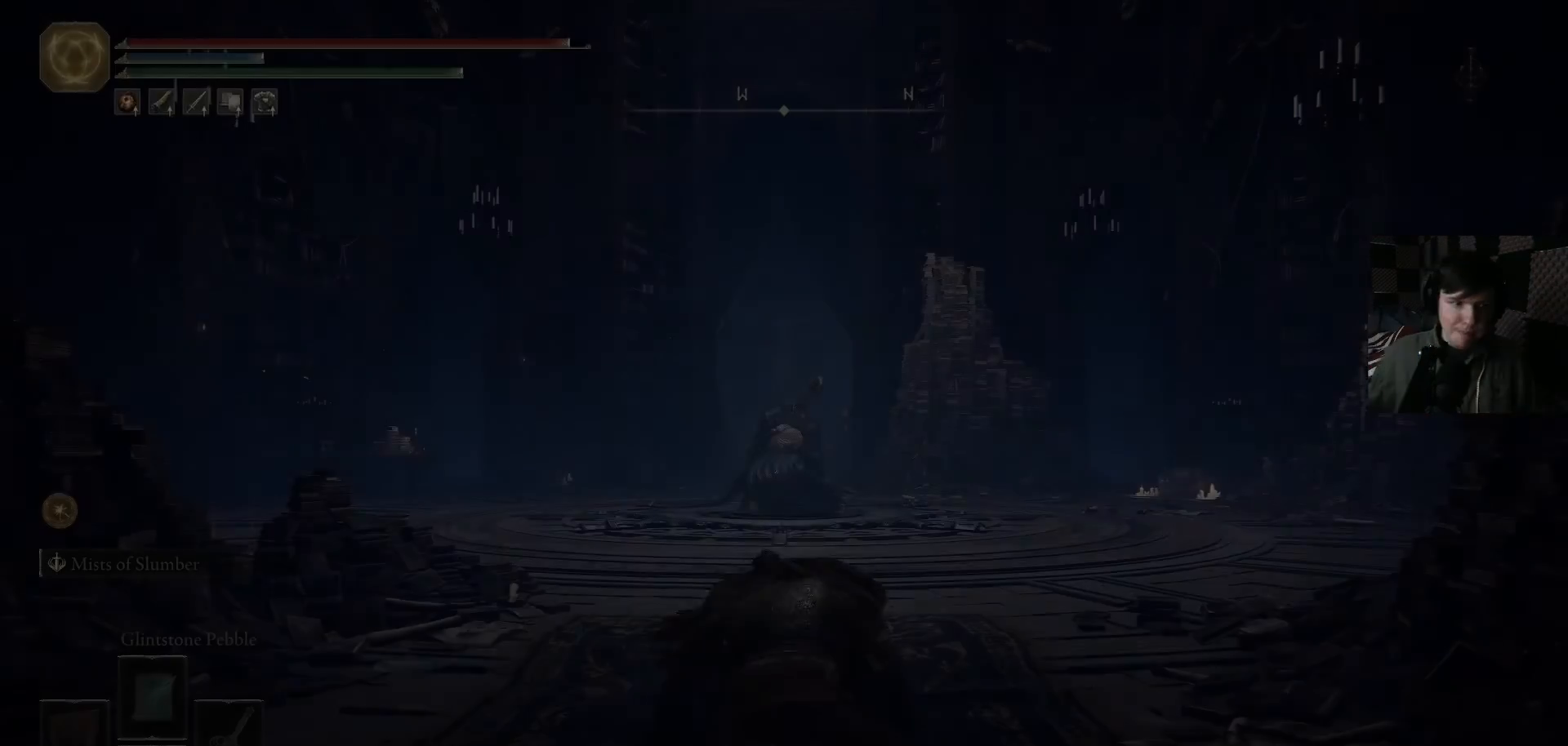
{"buttons": [], "left_stick": "center", "right_stick": "center", "events": []}
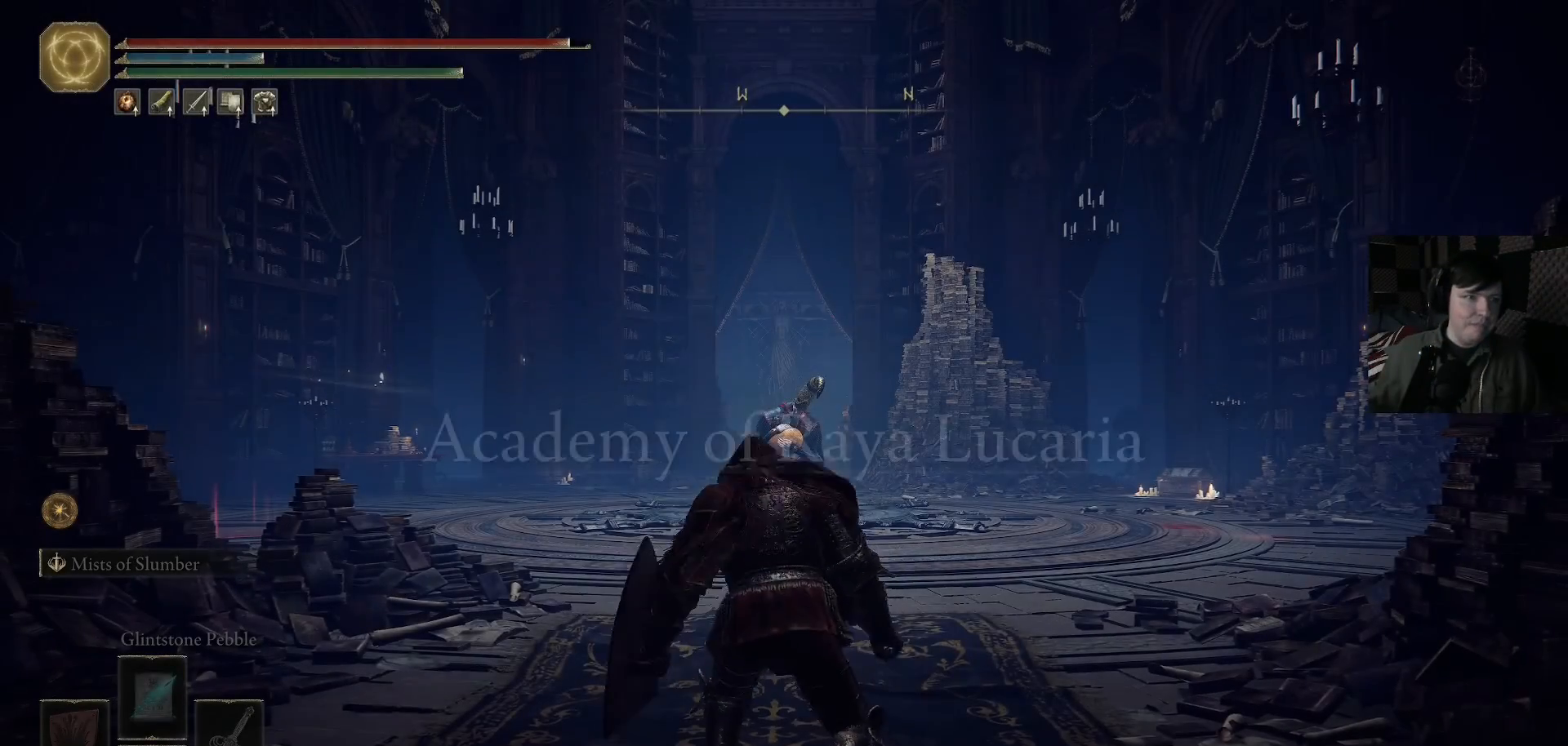
{"buttons": [], "left_stick": "center", "right_stick": "center", "events": []}
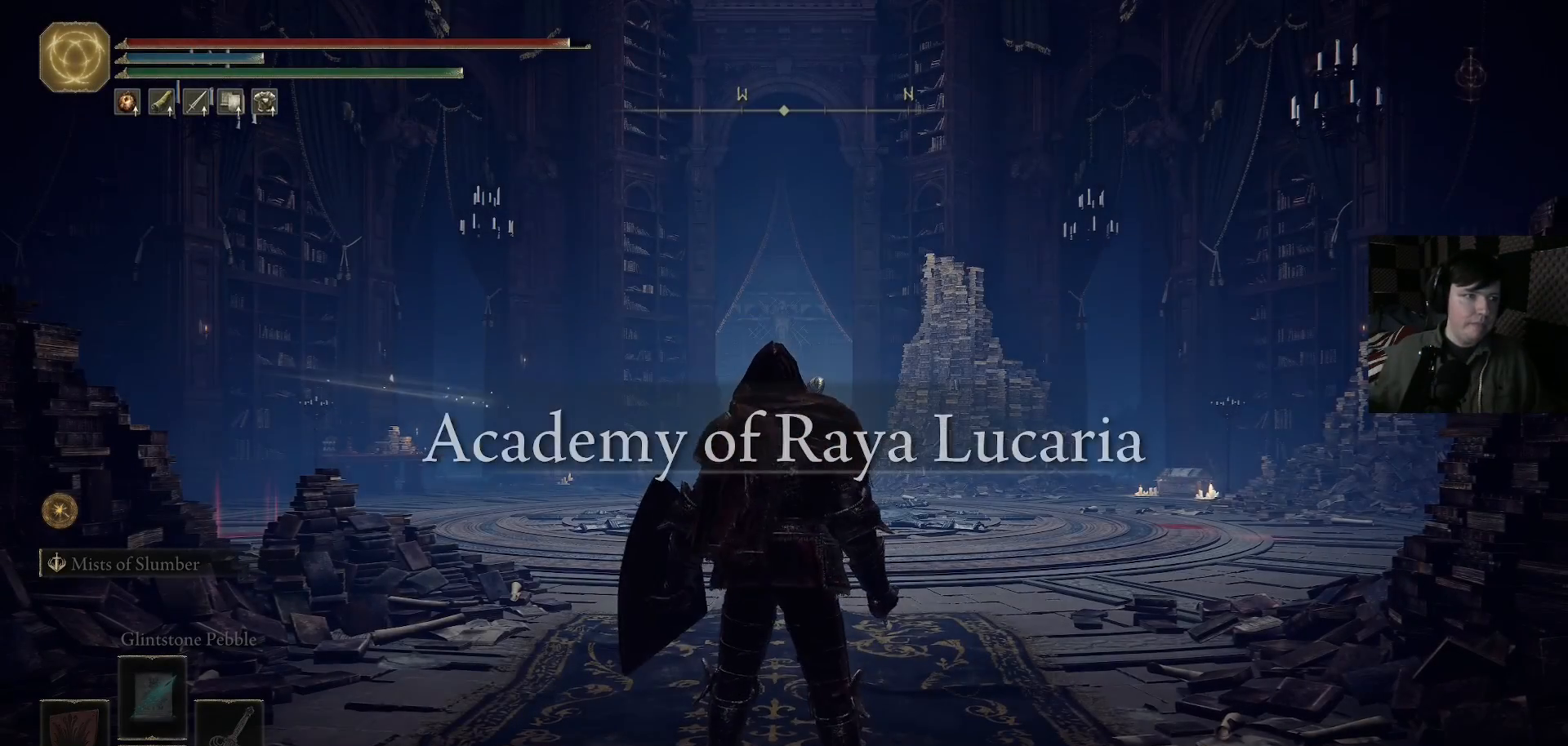
{"buttons": [], "left_stick": "center", "right_stick": "center", "events": []}
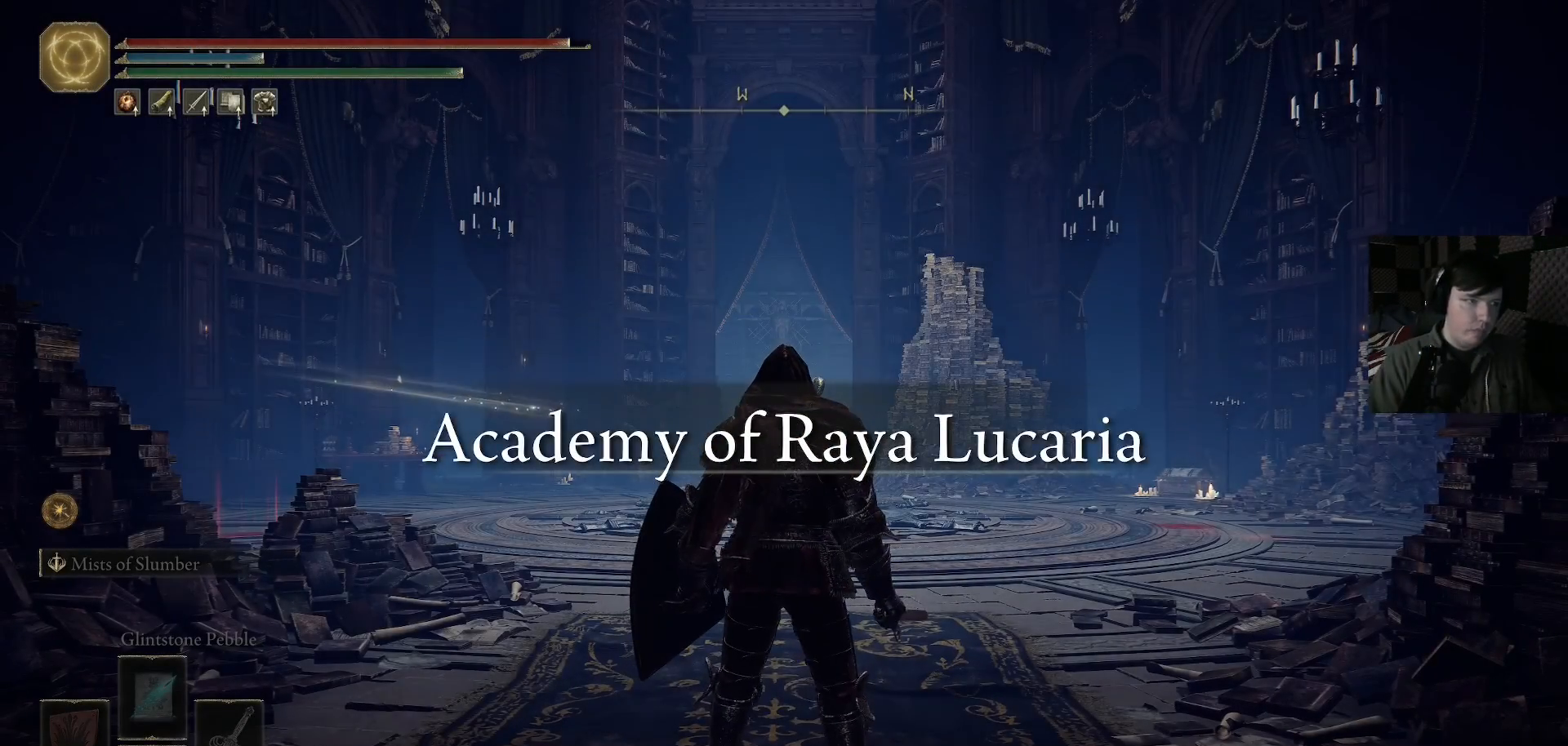
{"buttons": [], "left_stick": "center", "right_stick": "center", "events": [[100, "right_stick", "down"], [267, "right_stick", "center"]]}
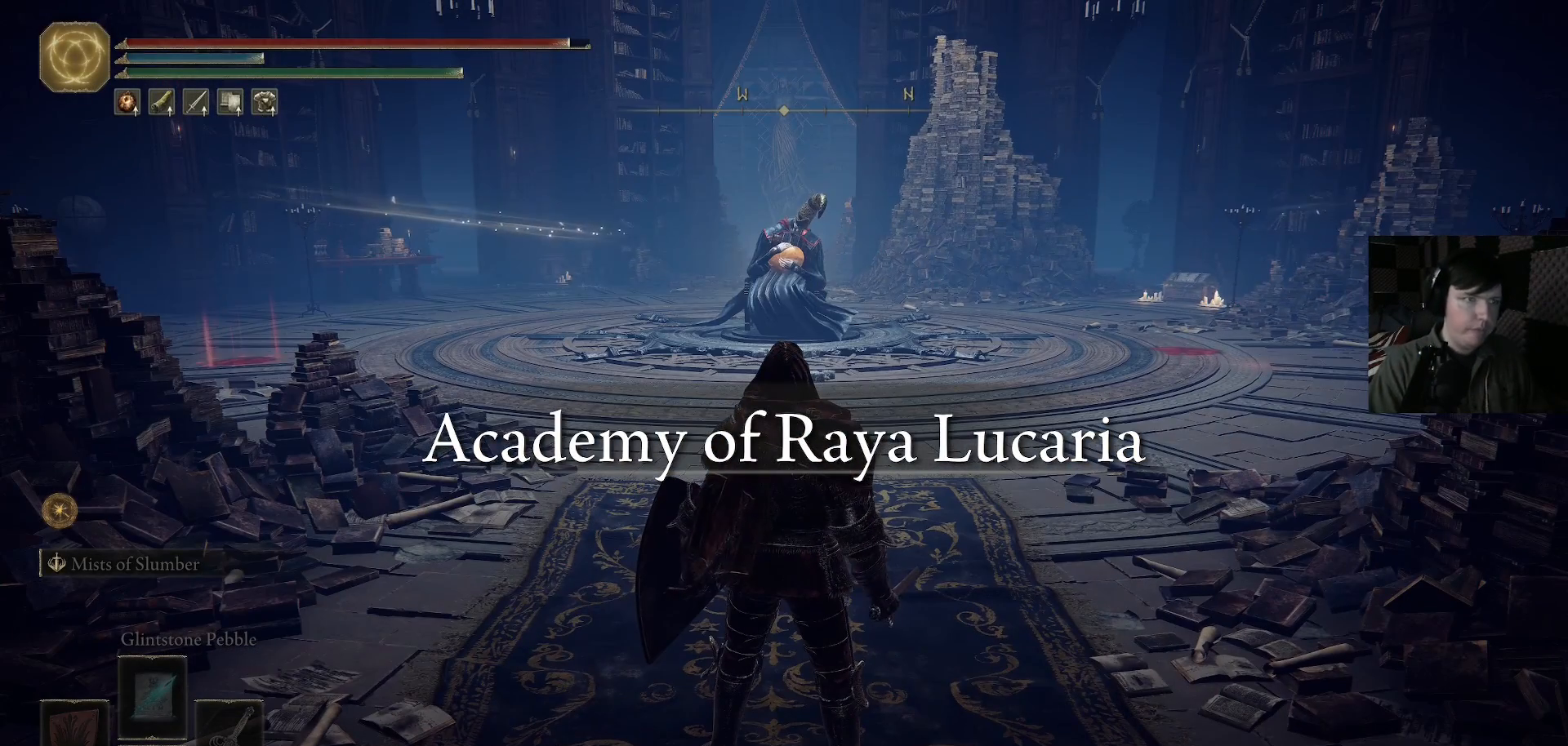
{"buttons": [], "left_stick": "center", "right_stick": "center", "events": []}
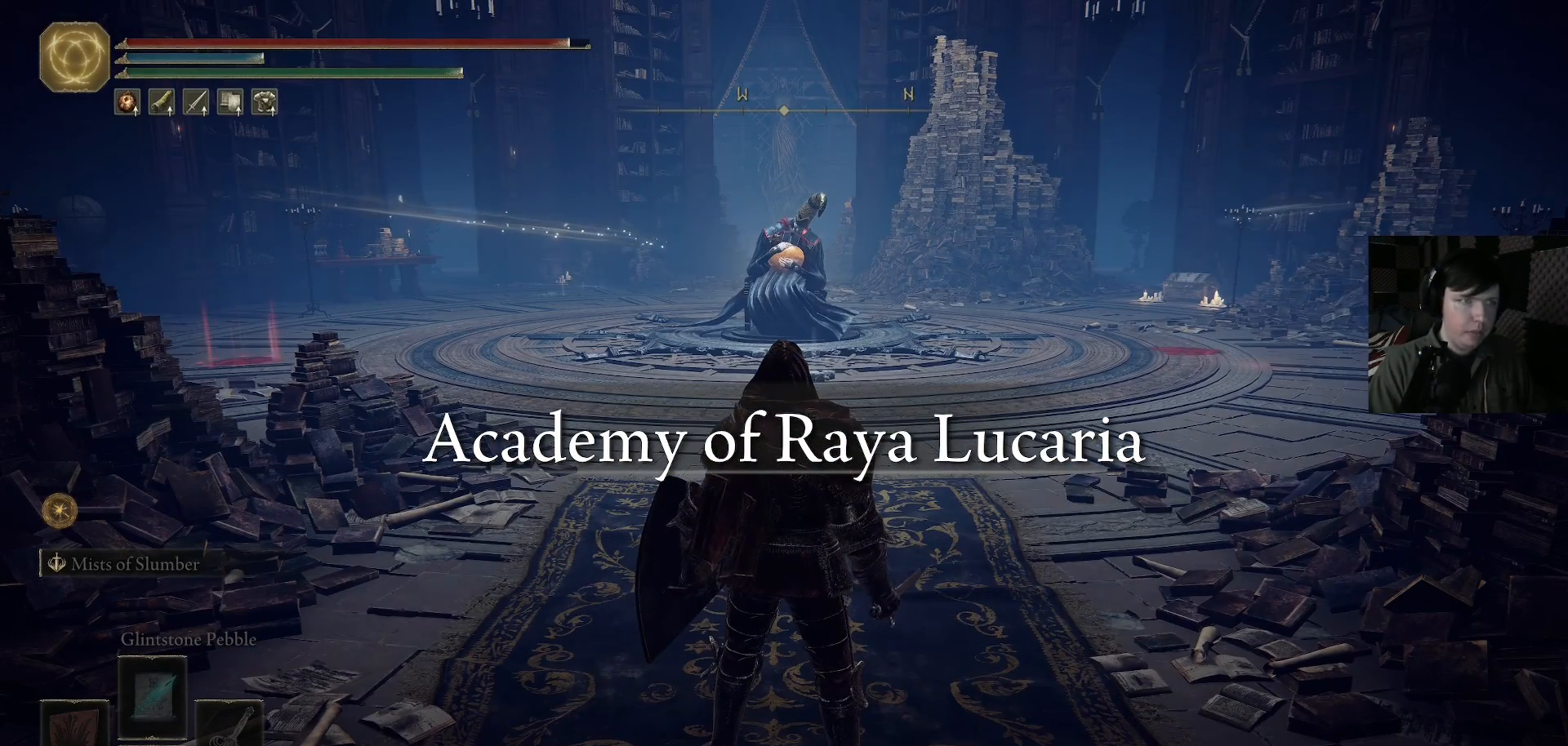
{"buttons": [], "left_stick": "center", "right_stick": "center", "events": []}
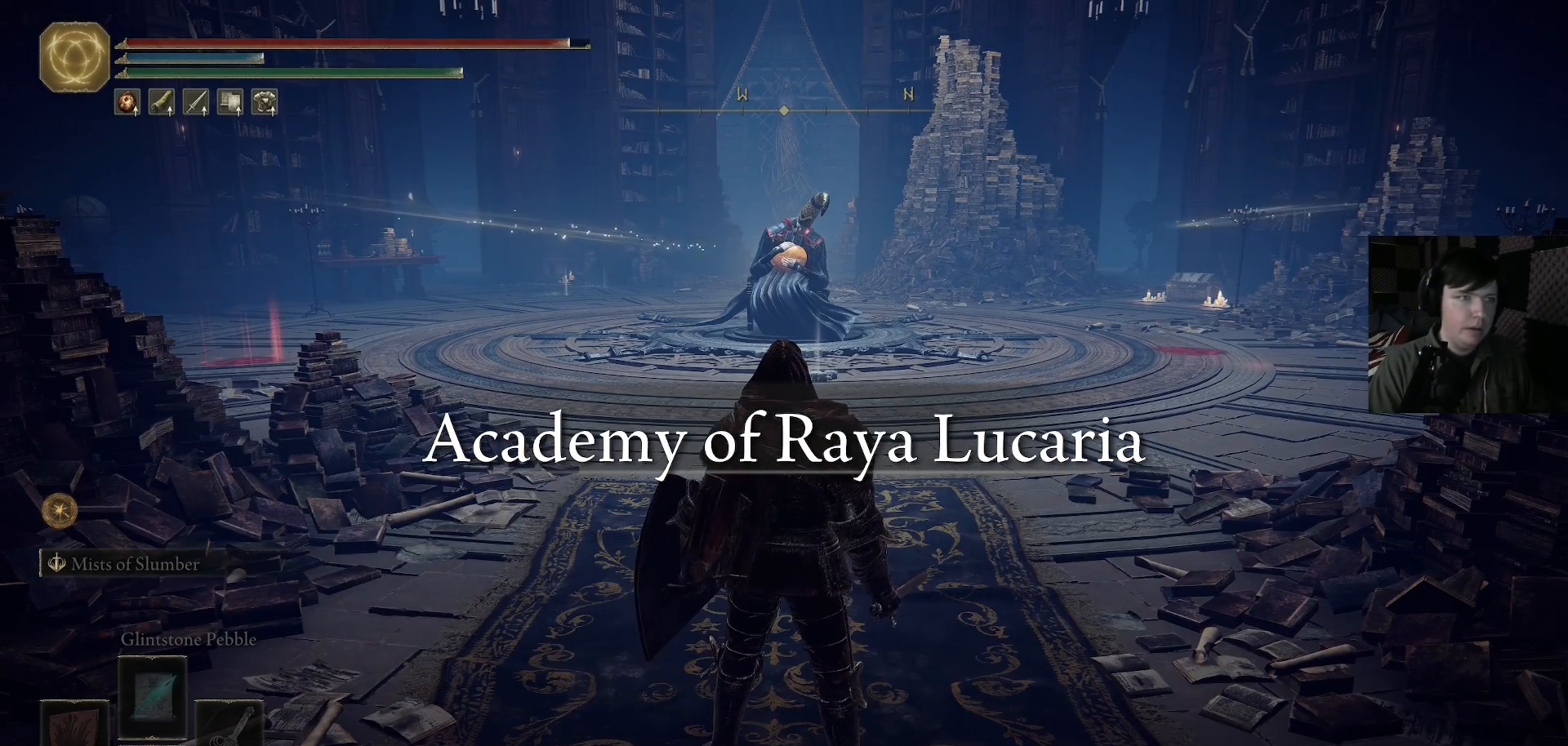
{"buttons": [], "left_stick": "center", "right_stick": "center", "events": [[200, "right_stick", "down-left"], [267, "right_stick", "center"]]}
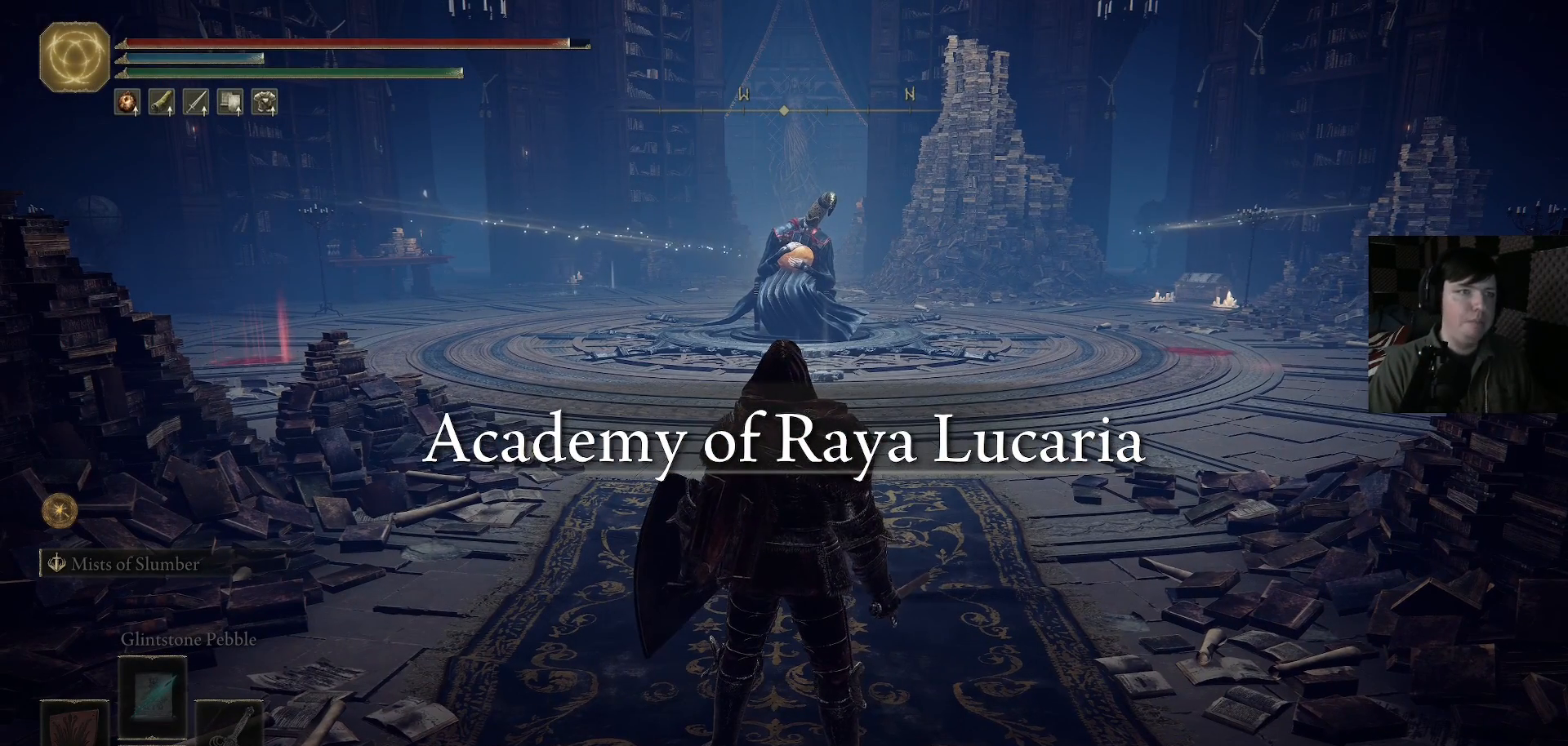
{"buttons": [], "left_stick": "center", "right_stick": "center", "events": []}
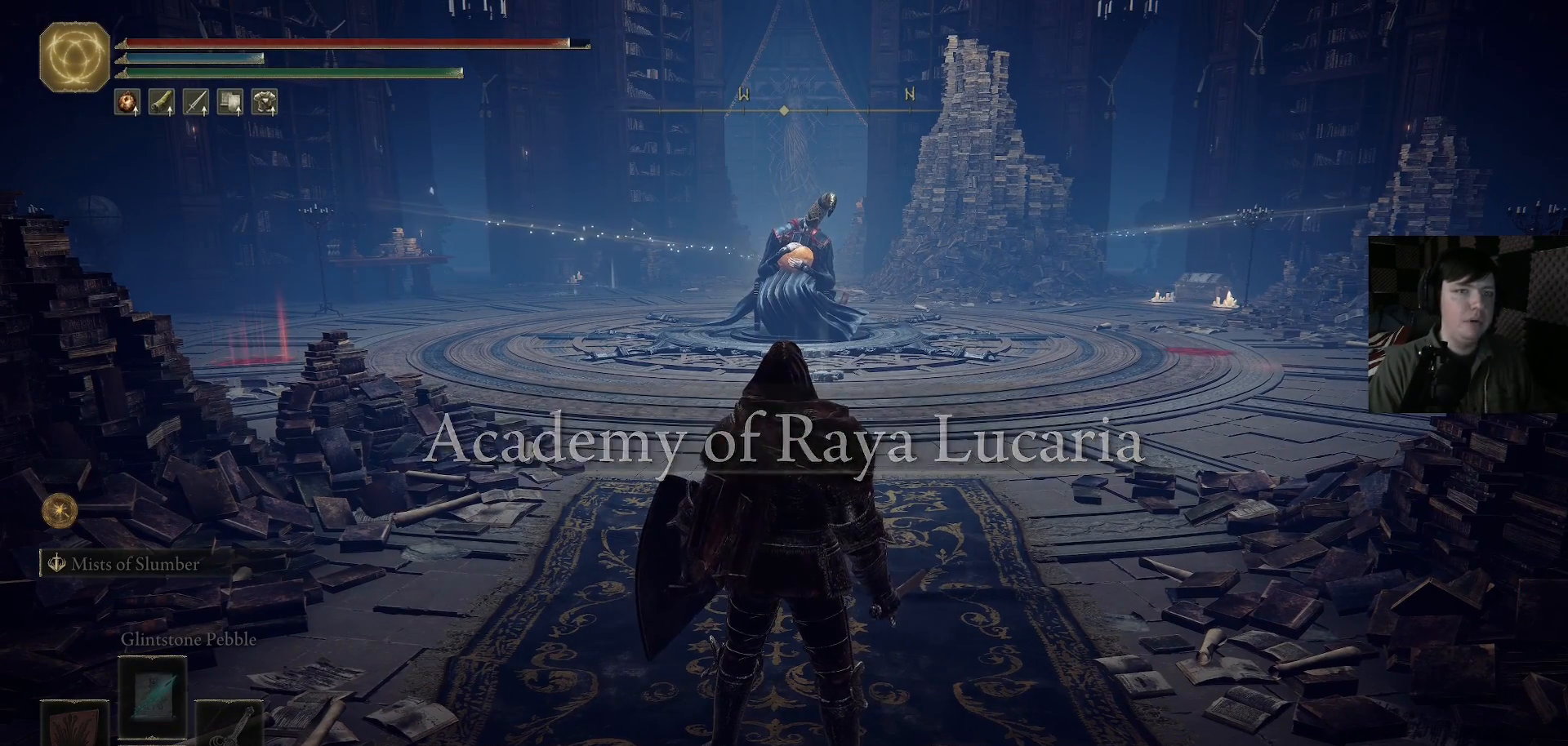
{"buttons": [], "left_stick": "up", "right_stick": "center", "events": [[33, "left_stick", "up-right"], [167, "left_stick", "center"], [367, "left_stick", "up"]]}
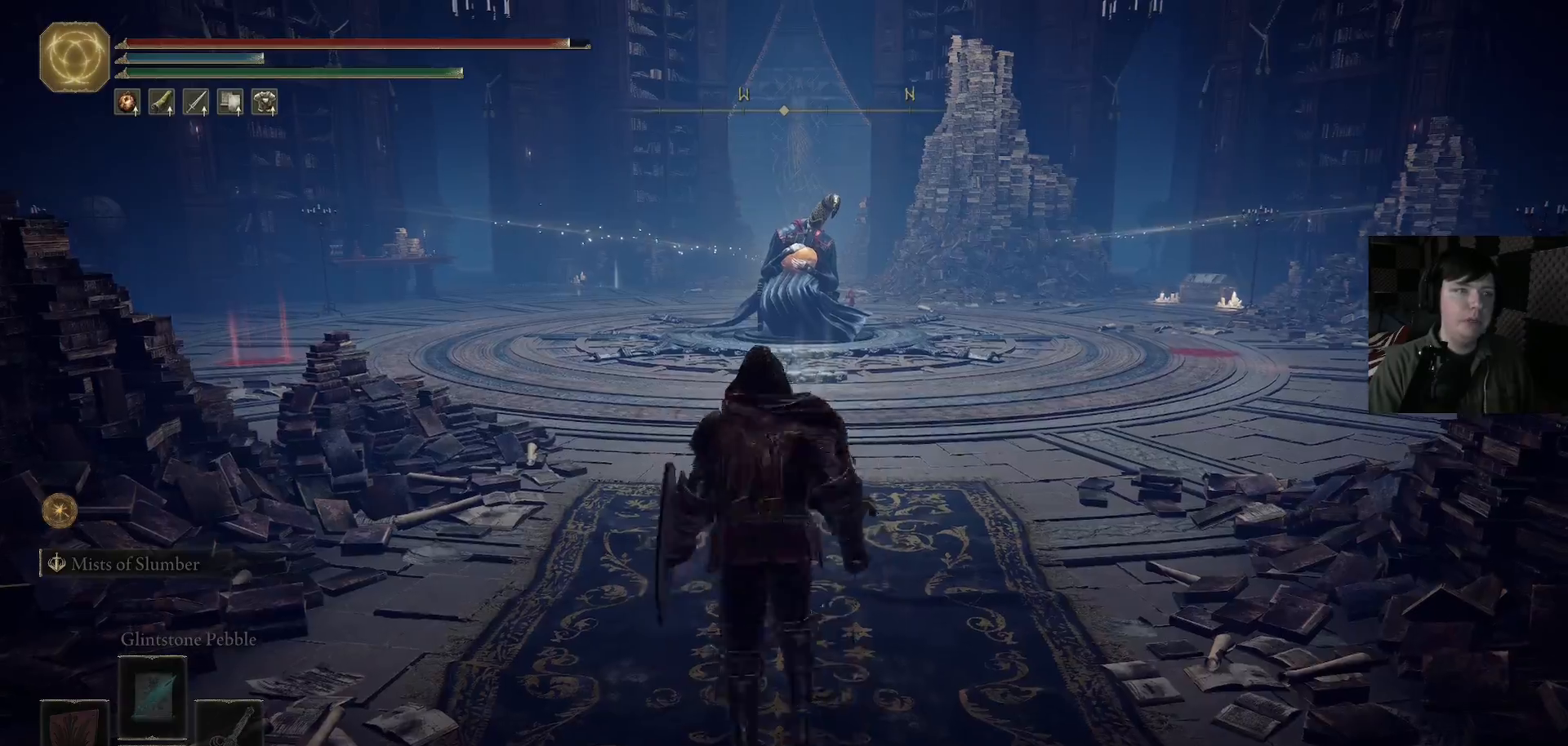
{"buttons": [], "left_stick": "up", "right_stick": "center", "events": []}
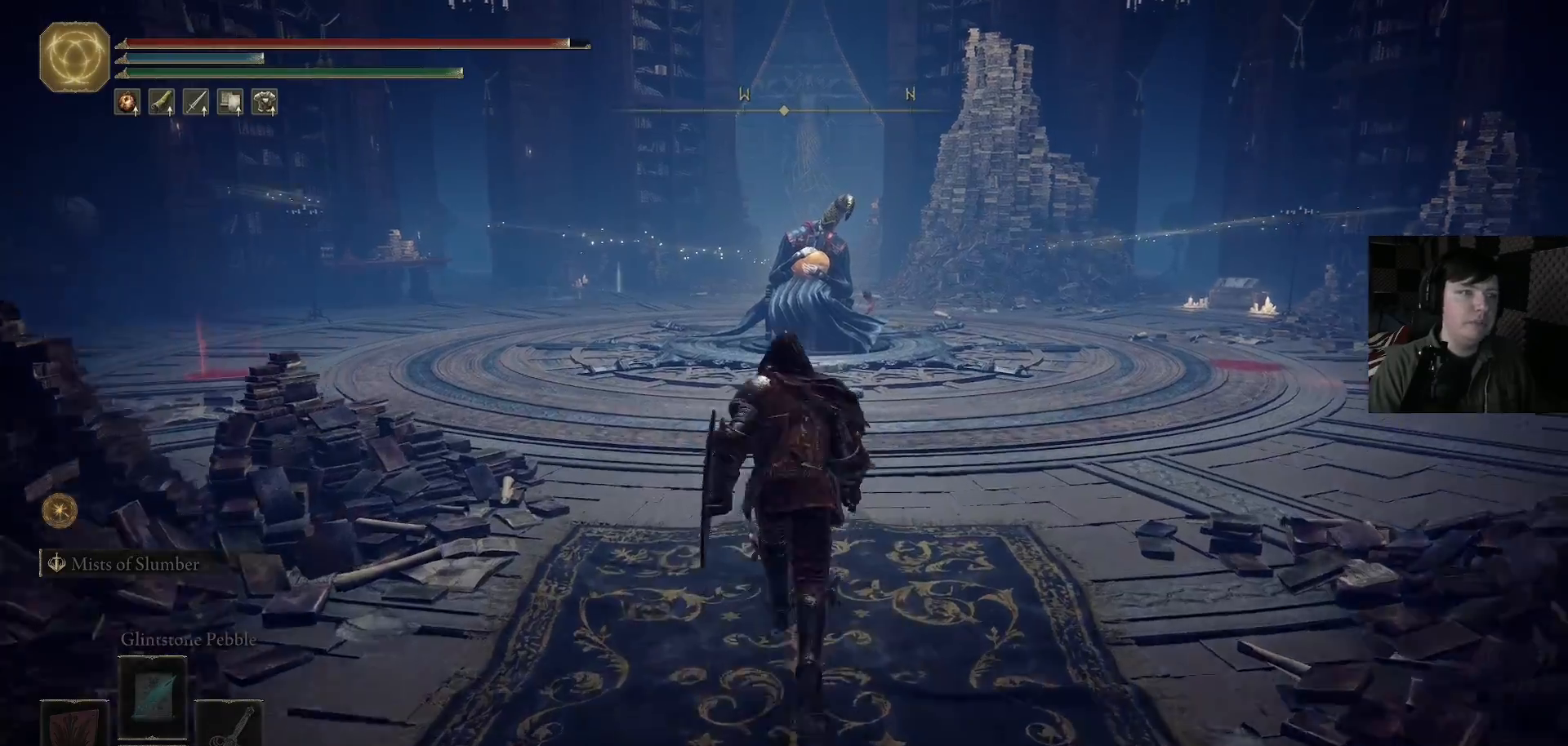
{"buttons": [], "left_stick": "up", "right_stick": "center", "events": []}
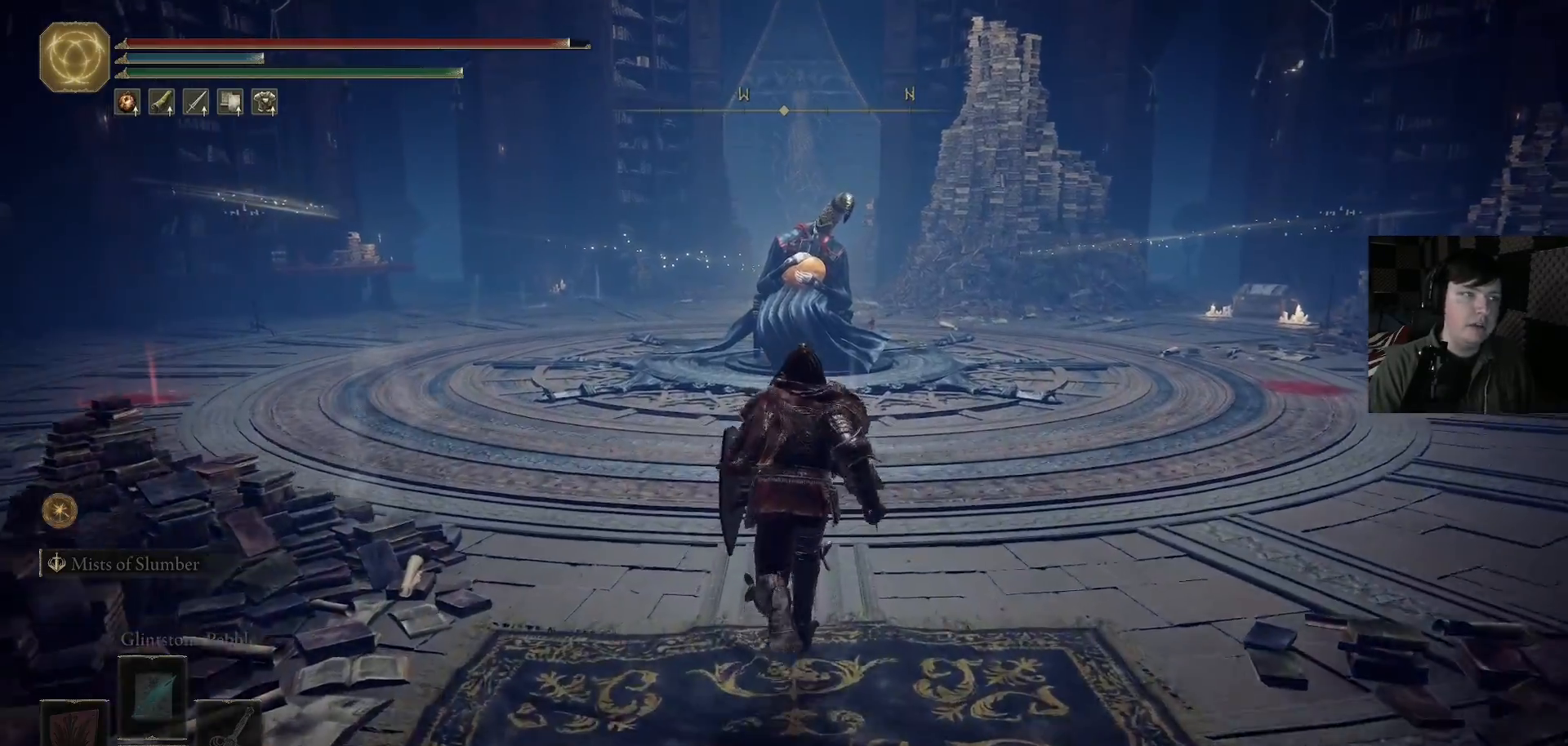
{"buttons": [], "left_stick": "up", "right_stick": "center", "events": []}
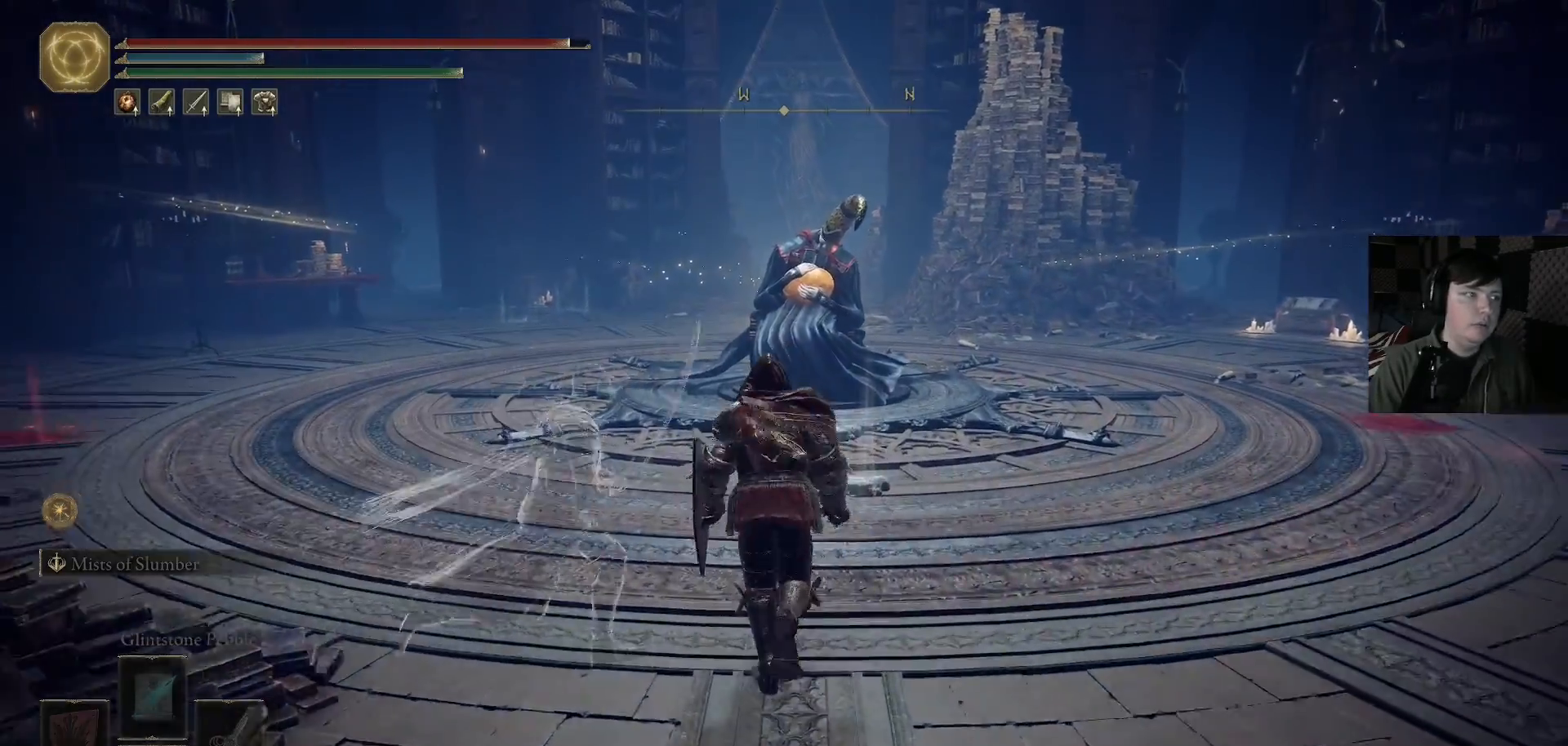
{"buttons": [], "left_stick": "center", "right_stick": "center", "events": [[133, "left_stick", "center"]]}
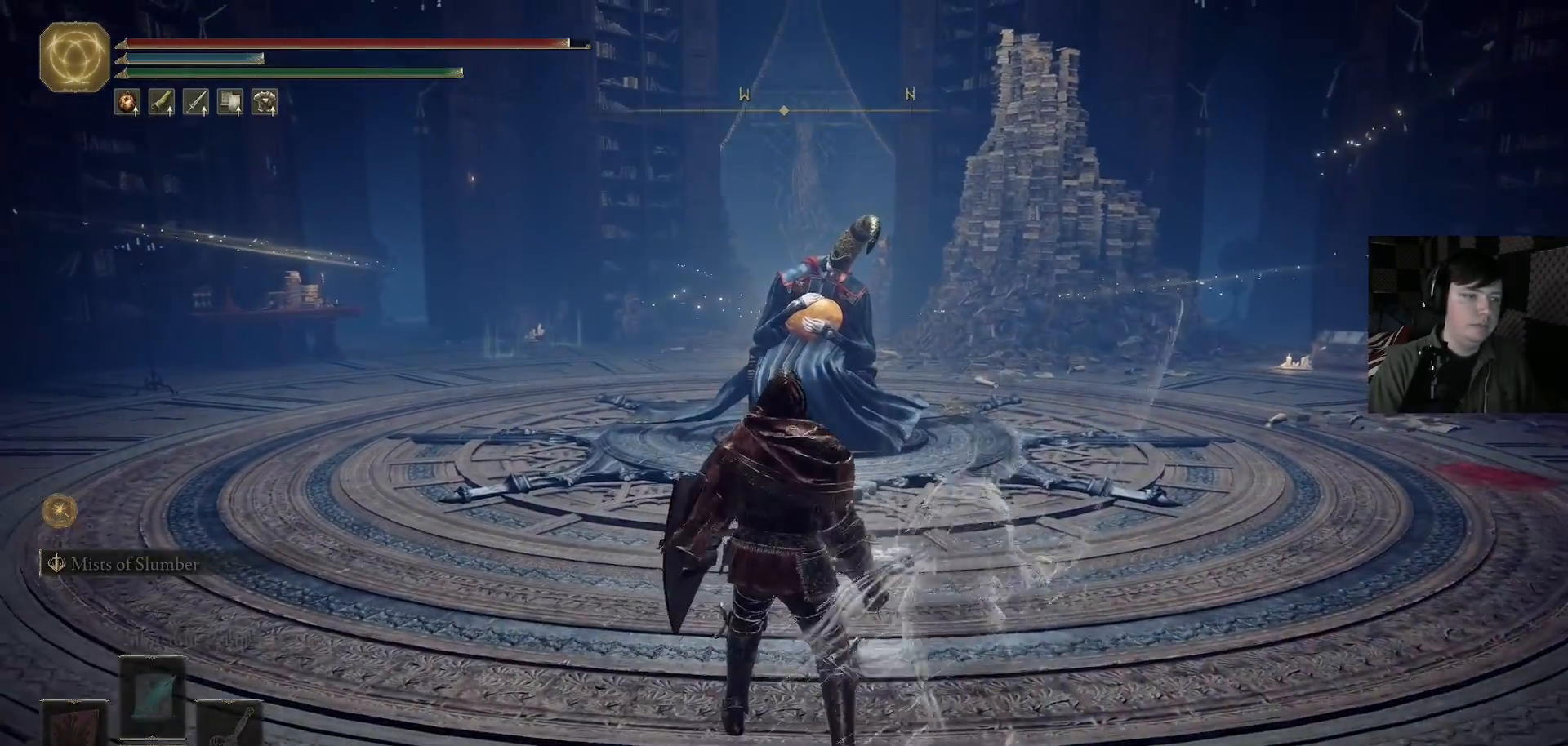
{"buttons": [], "left_stick": "center", "right_stick": "center", "events": []}
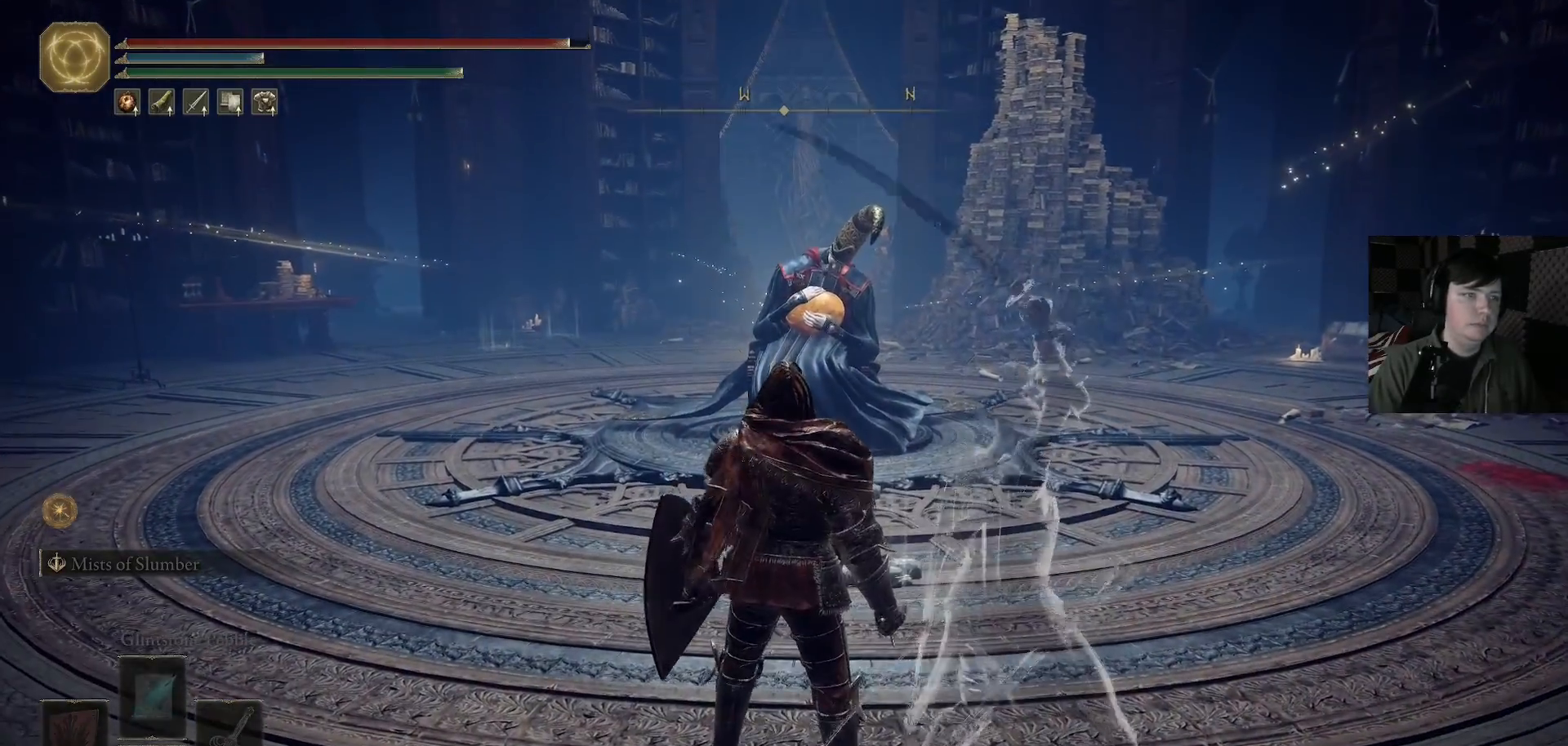
{"buttons": [], "left_stick": "center", "right_stick": "center", "events": []}
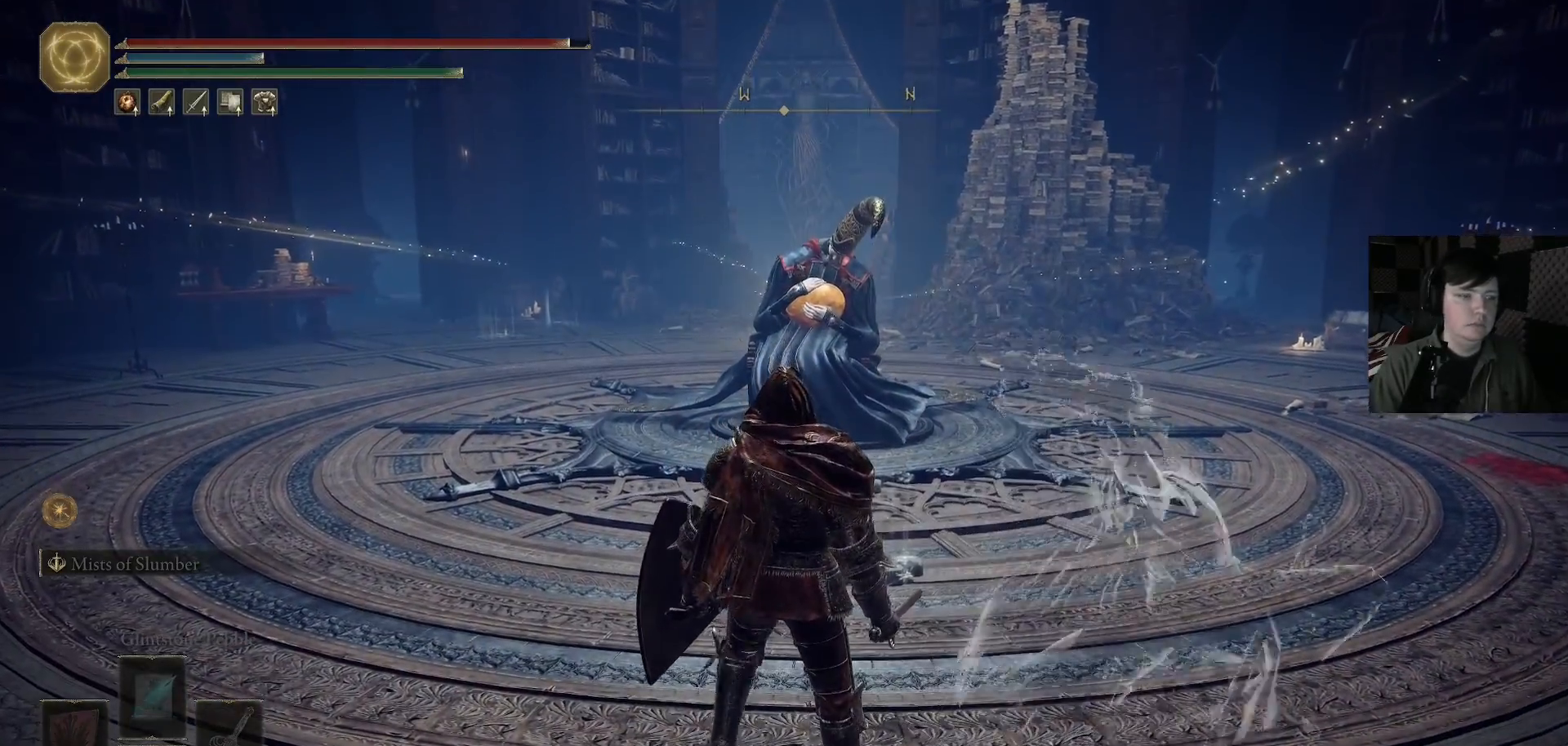
{"buttons": [], "left_stick": "center", "right_stick": "left", "events": [[233, "right_stick", "left"]]}
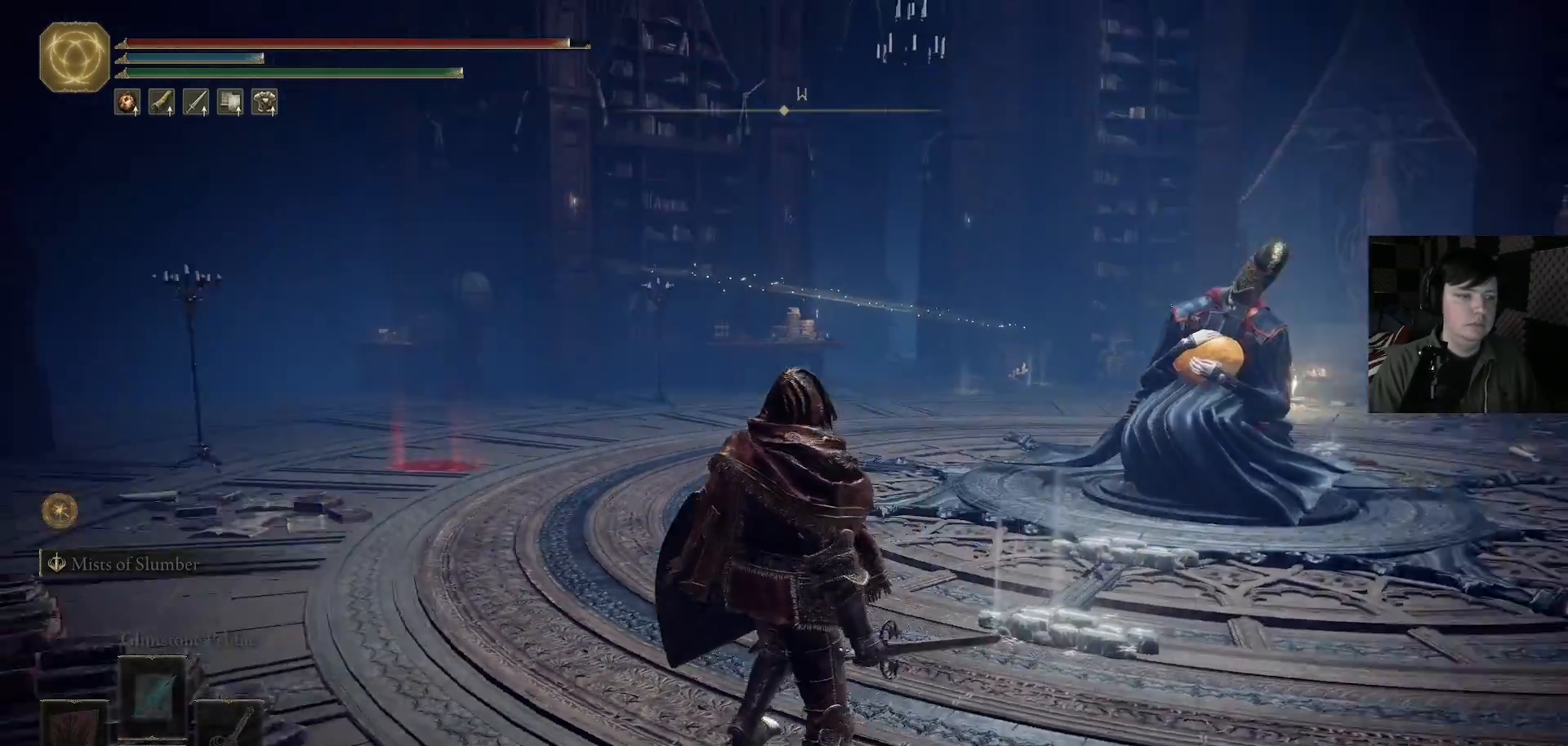
{"buttons": [], "left_stick": "center", "right_stick": "center", "events": [[133, "right_stick", "center"]]}
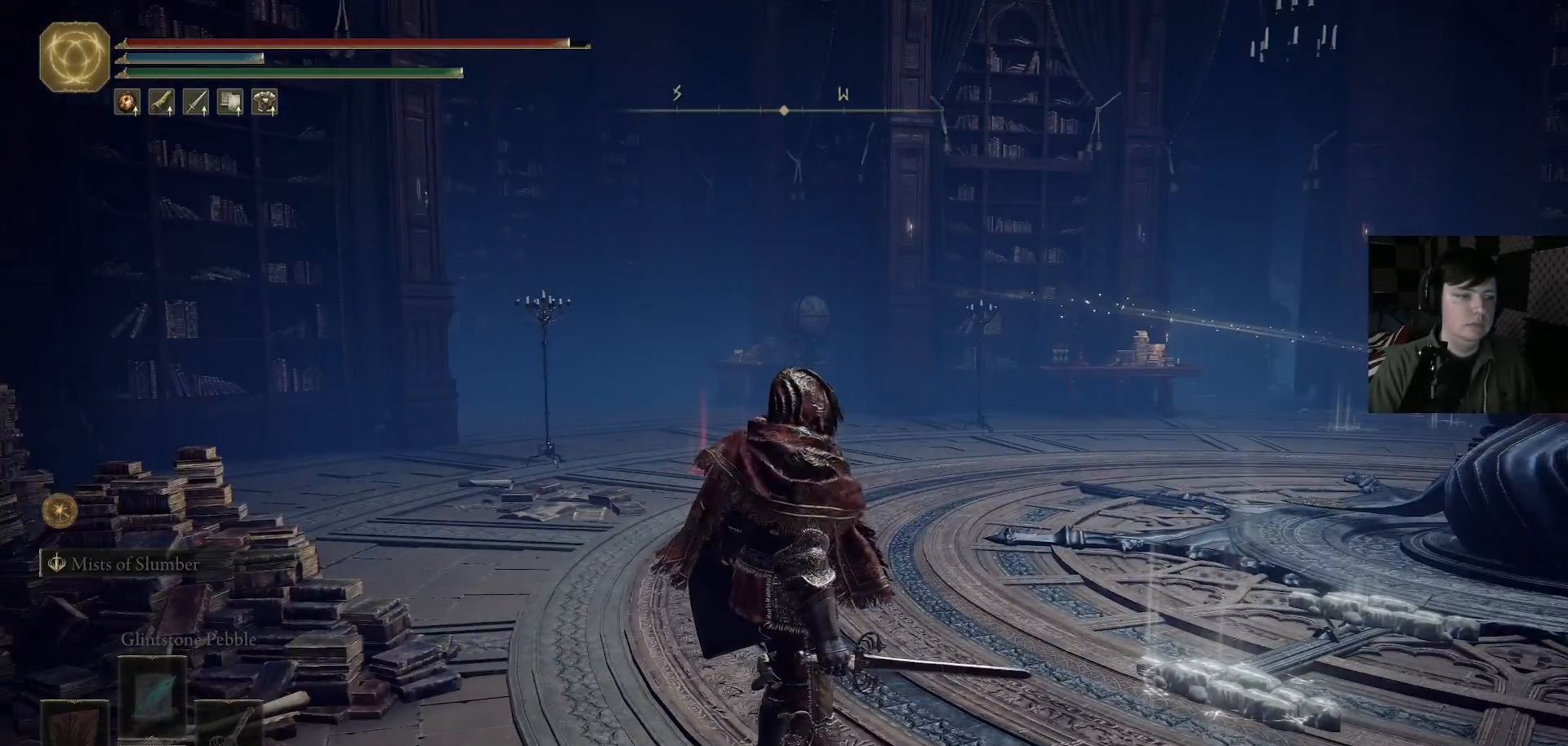
{"buttons": [], "left_stick": "center", "right_stick": "center", "events": [[33, "left_stick", "up-right"], [167, "left_stick", "center"]]}
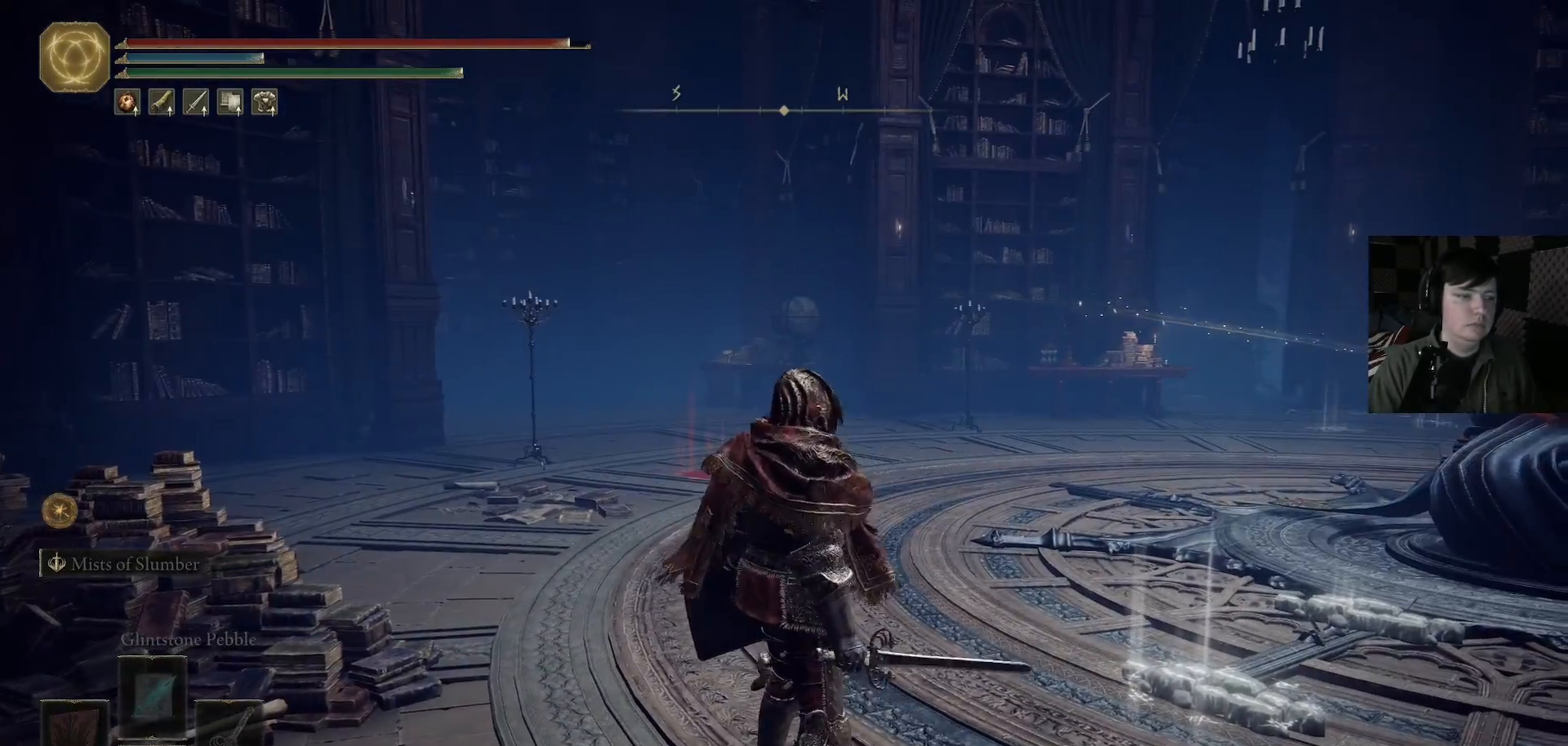
{"buttons": [], "left_stick": "center", "right_stick": "down-right", "events": [[100, "right_stick", "right"], [300, "right_stick", "down-right"]]}
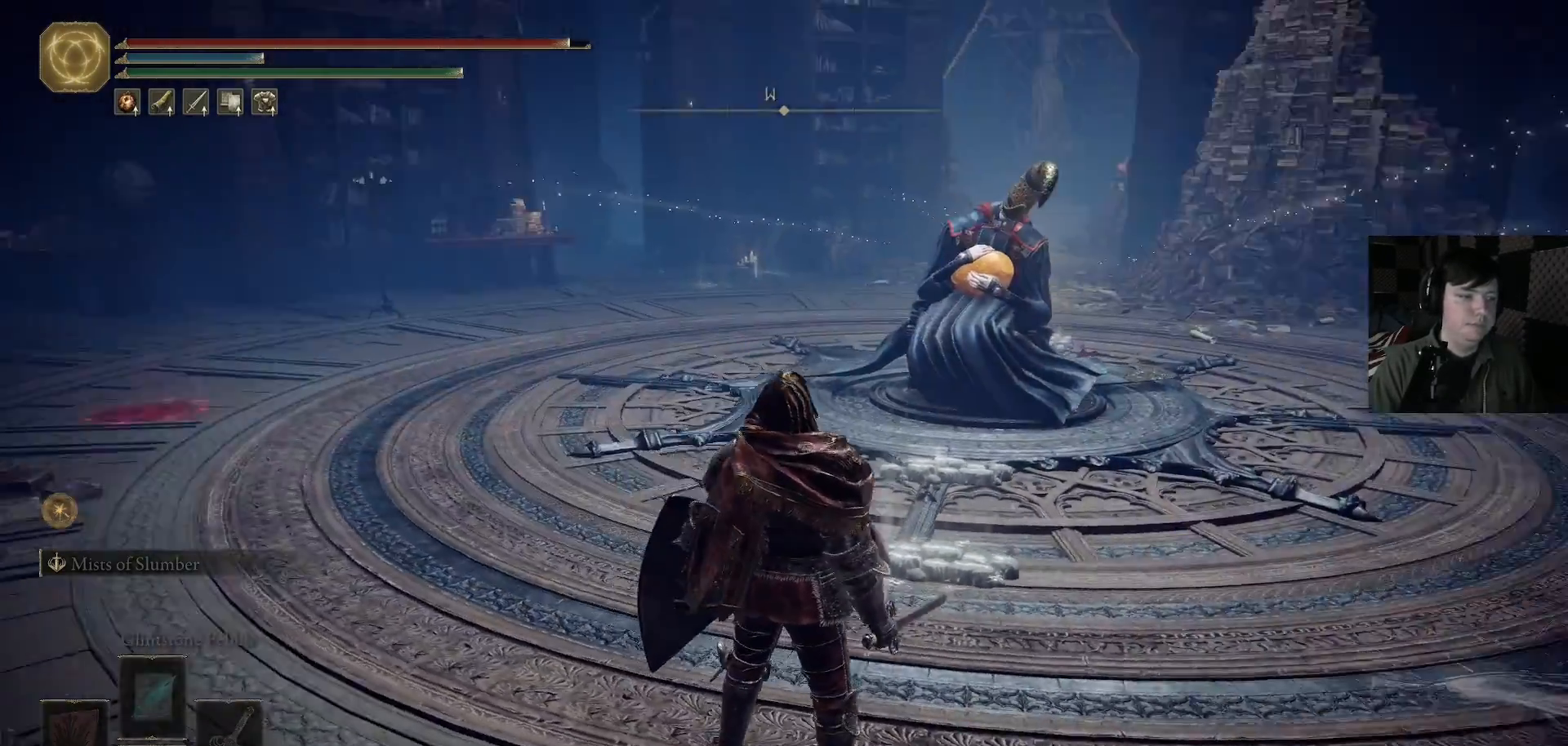
{"buttons": [], "left_stick": "center", "right_stick": "center", "events": [[33, "right_stick", "center"]]}
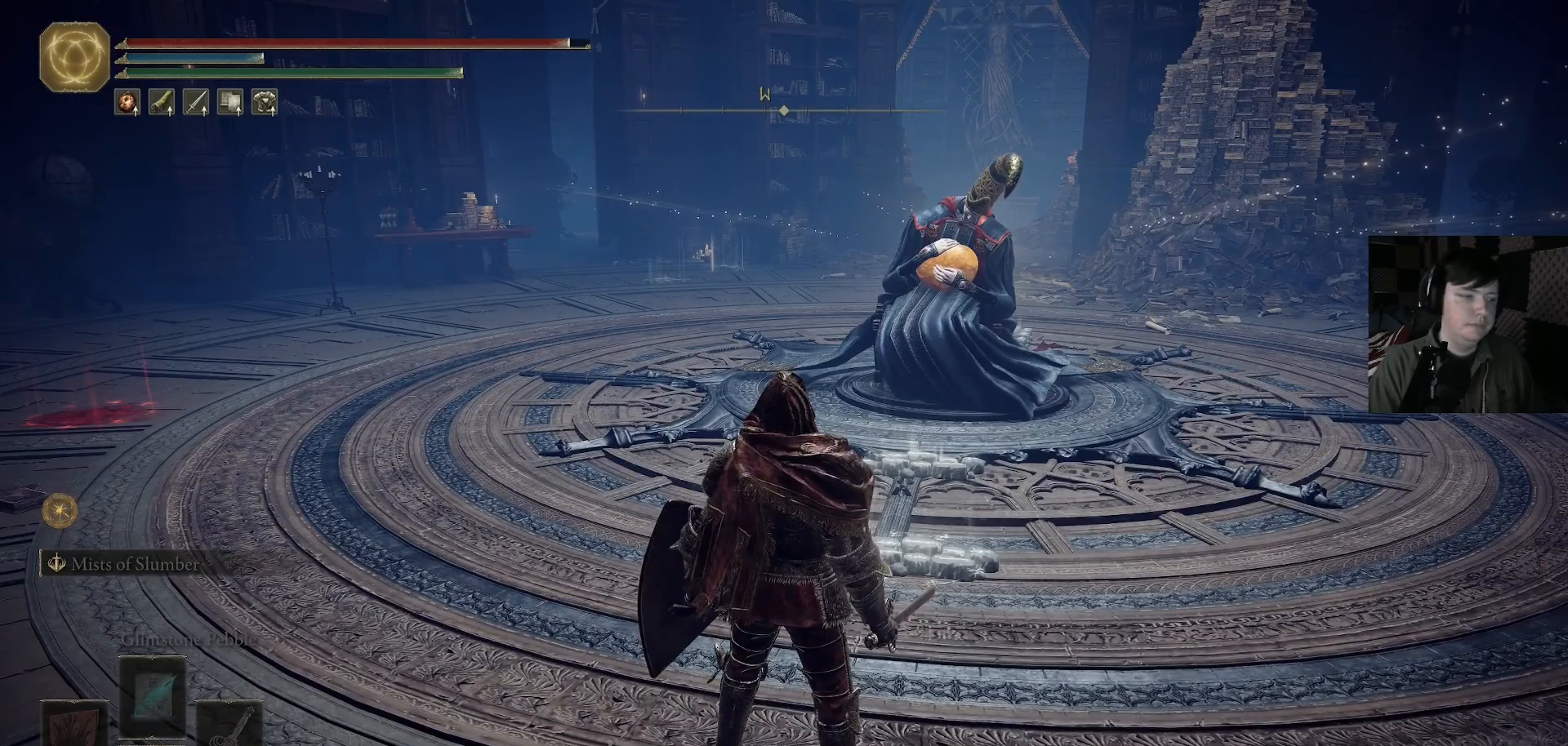
{"buttons": [], "left_stick": "center", "right_stick": "center", "events": []}
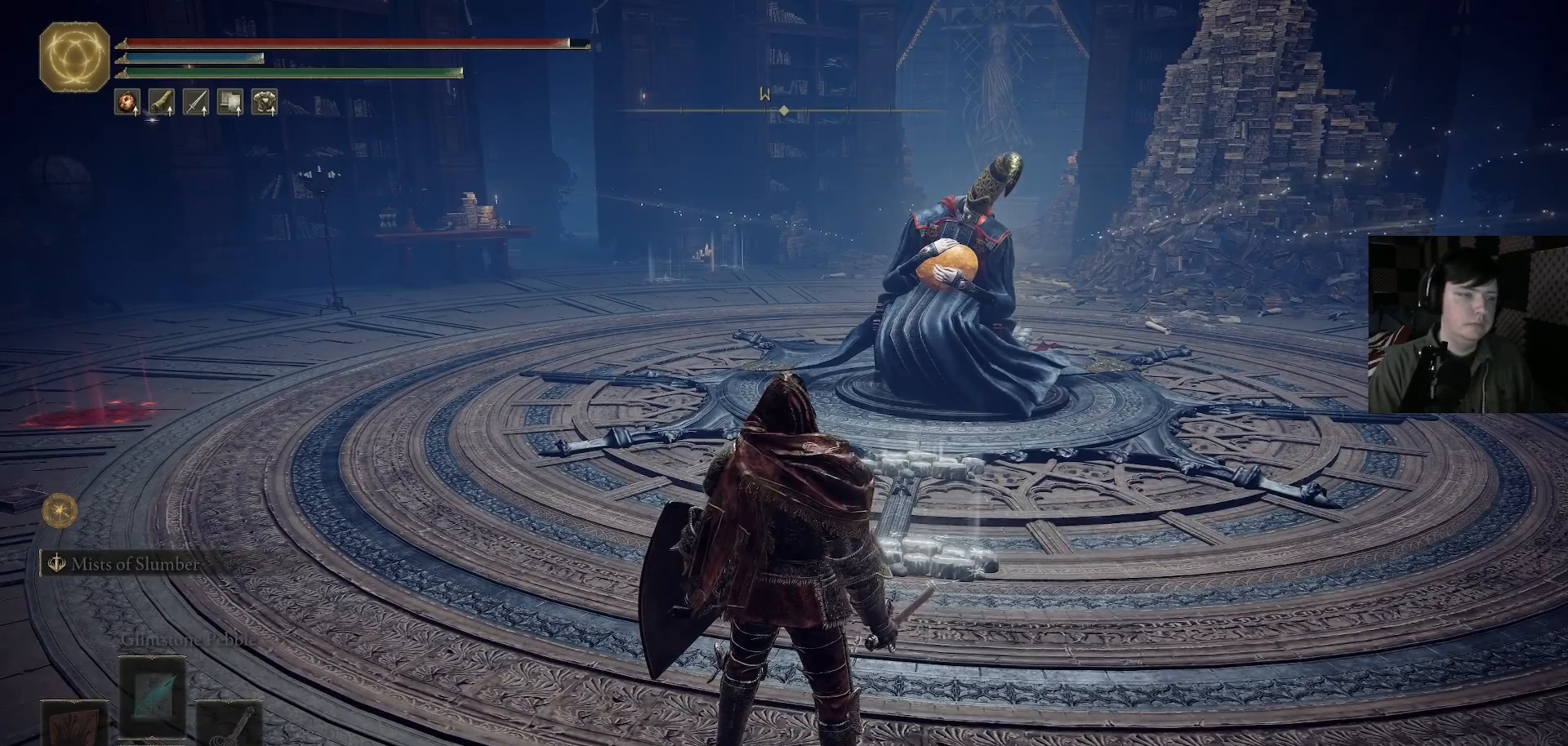
{"buttons": [], "left_stick": "center", "right_stick": "center", "events": [[267, "right_stick", "up-right"], [400, "right_stick", "center"]]}
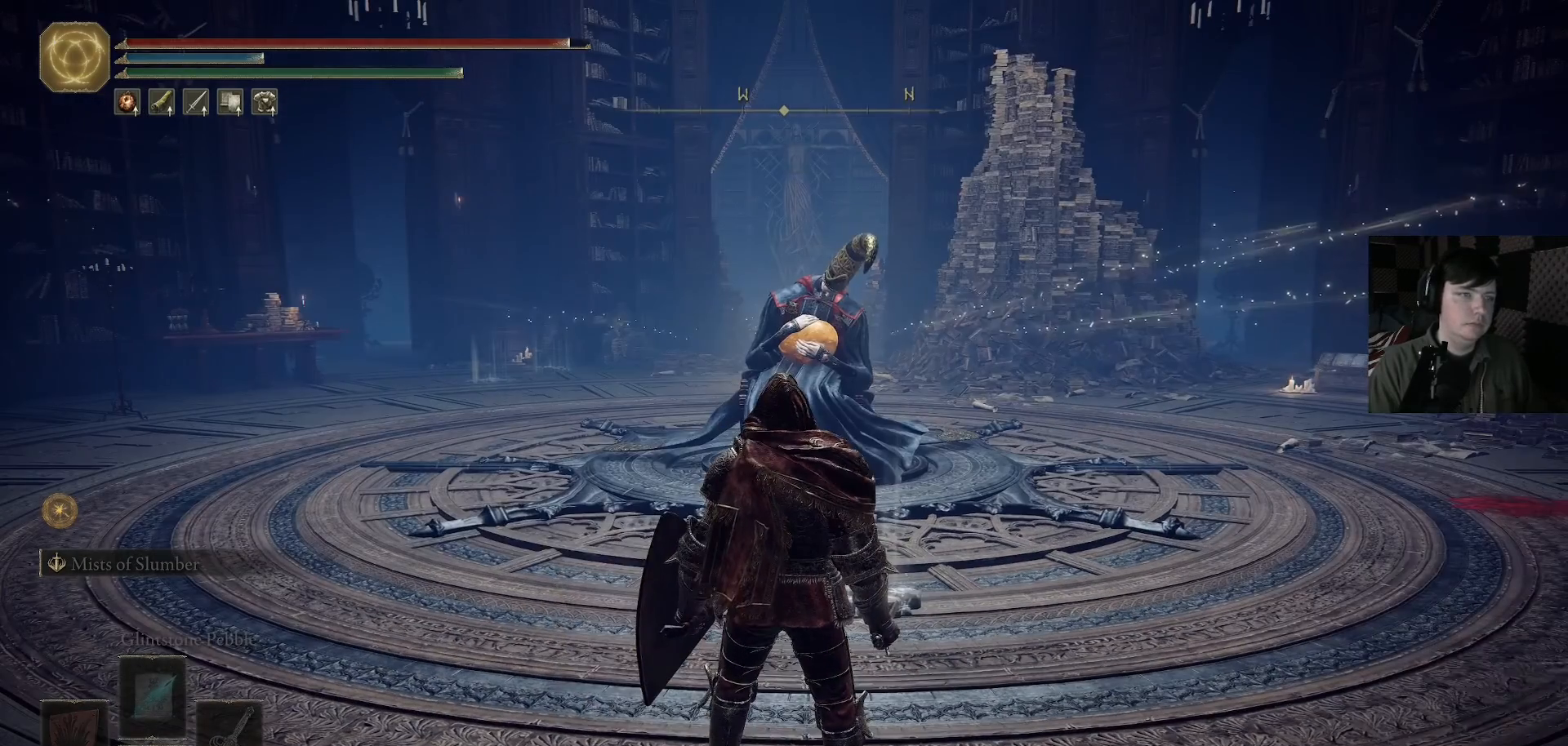
{"buttons": [], "left_stick": "center", "right_stick": "center", "events": []}
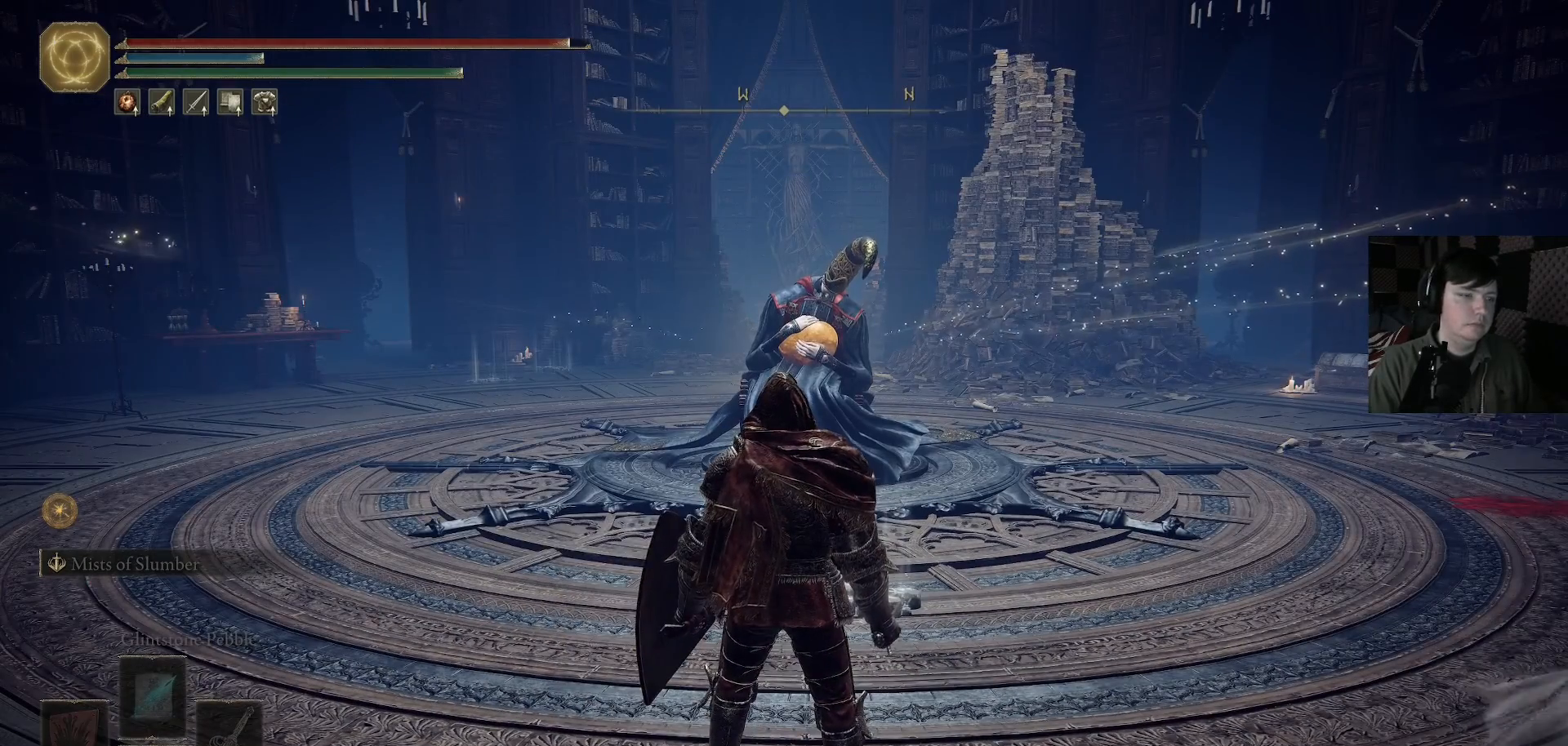
{"buttons": [], "left_stick": "up", "right_stick": "center", "events": [[133, "left_stick", "up"]]}
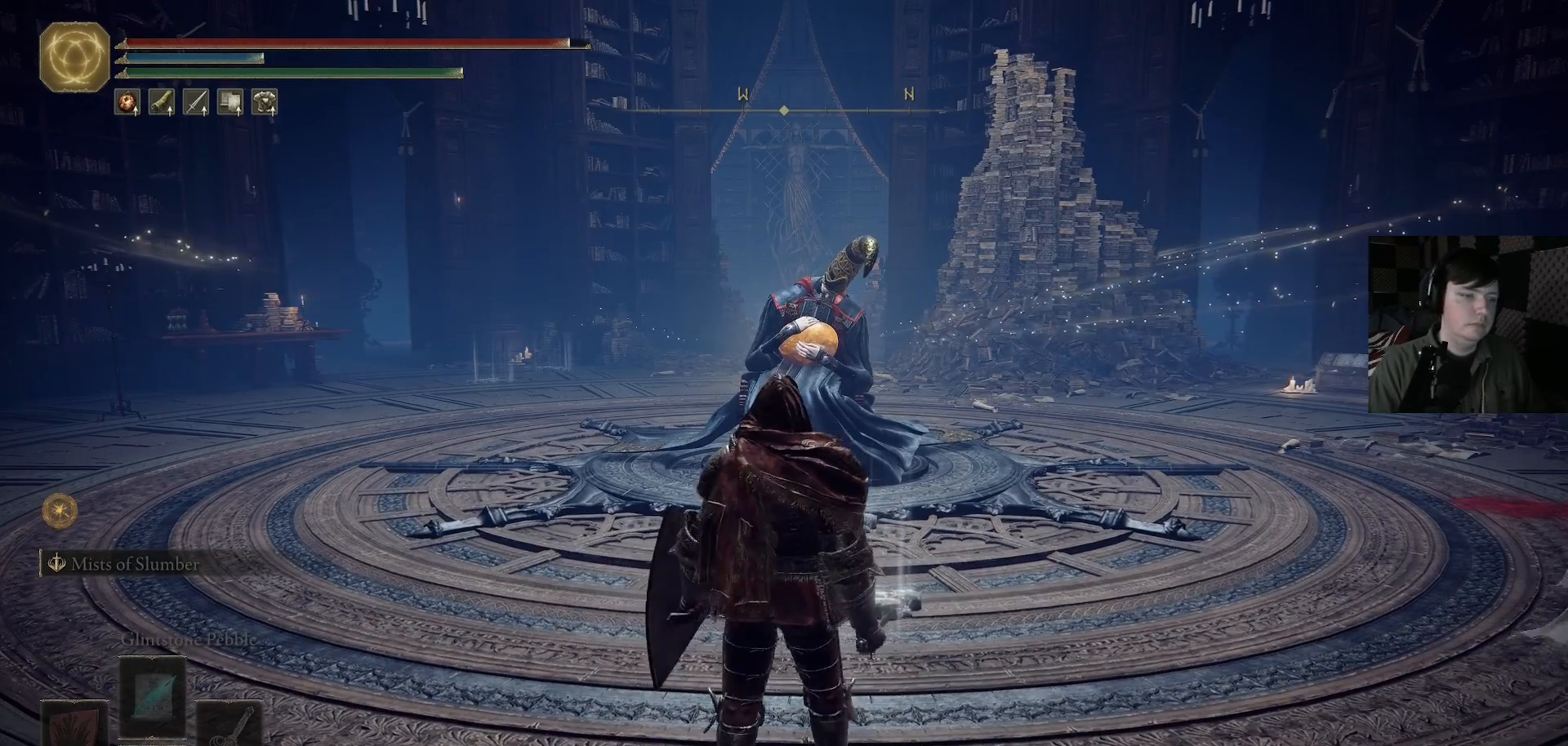
{"buttons": [], "left_stick": "center", "right_stick": "center", "events": [[133, "left_stick", "center"]]}